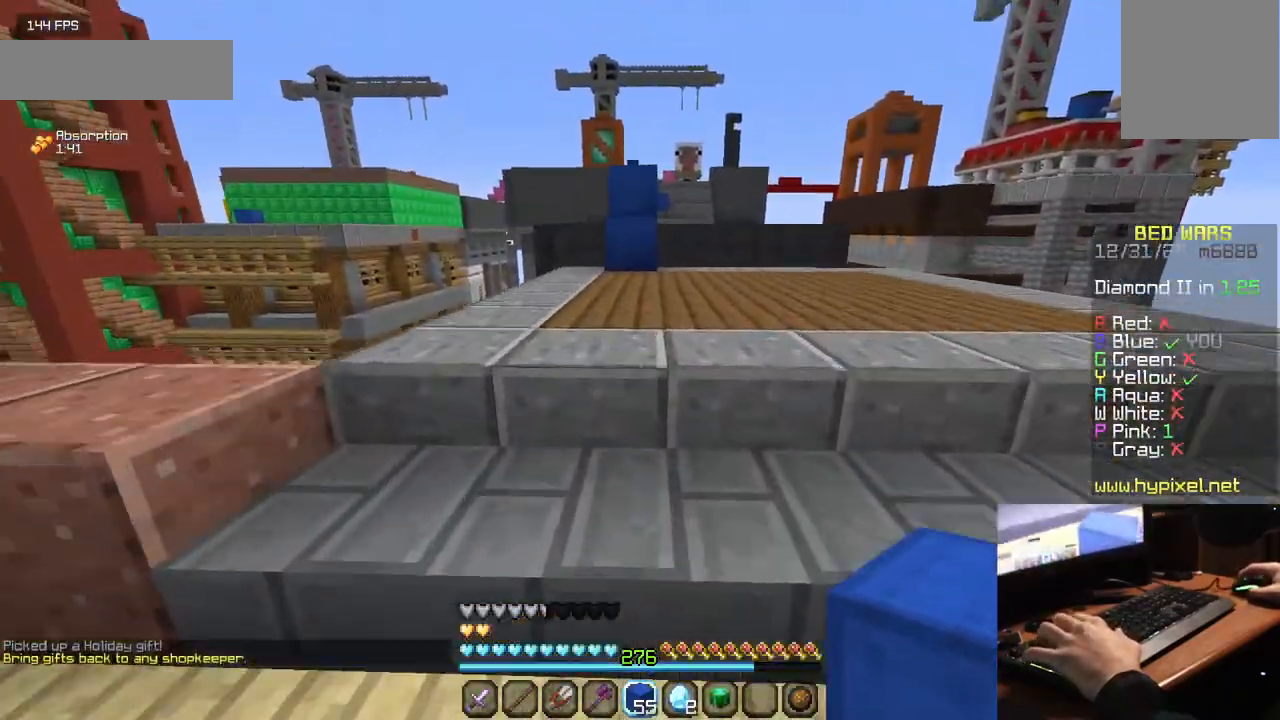
Gameplay with keyboard and mouse; each line is a JSON object with the keys and mouse buttons held at the frame after it. "events" lists presses ("down") and releases ("up") of "a", "d", "s", "w", "mouse_left" and "mouse_right" between this image and that frame as [ms after this image, input, new state], when the widget could be followed in between. "mouse_left", "mouse_right" = the "left", "right" buttons of the "mouse" list. No other keys are recorded. Fast repeated clicks can show as one long hold. Mouse movement is not recorded.
{"keys": ["w"], "mouse": [], "events": []}
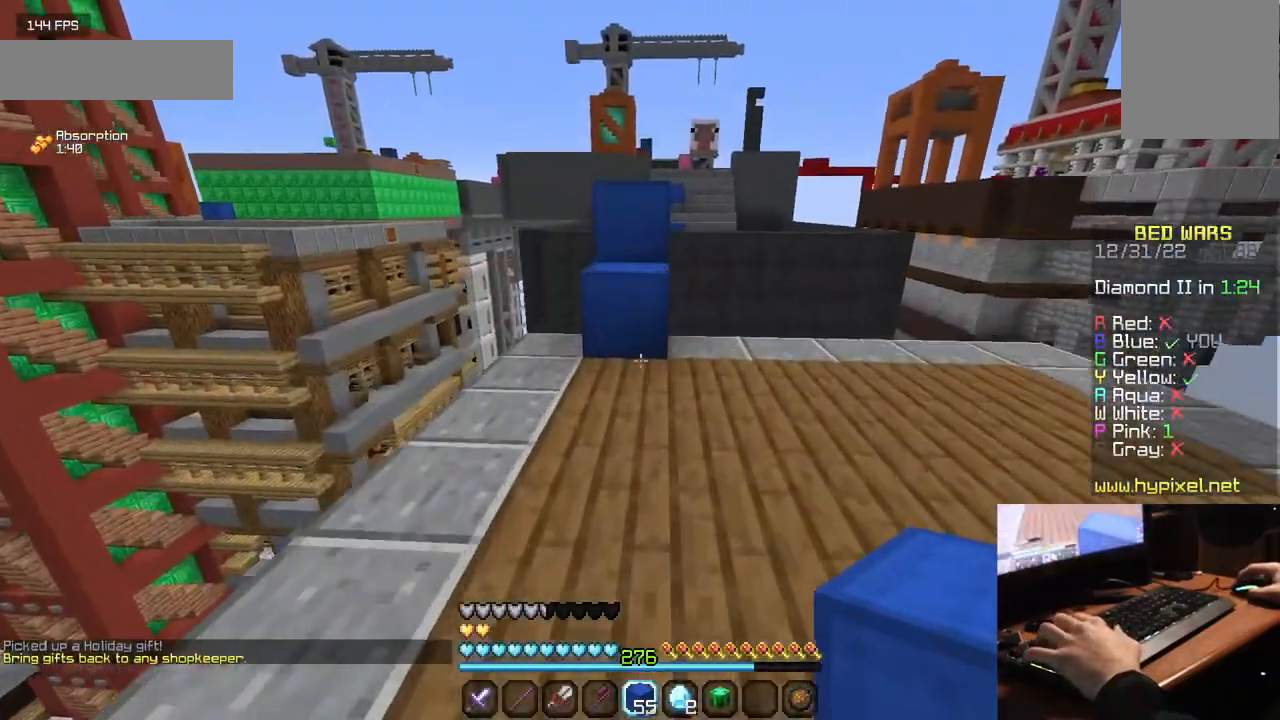
{"keys": ["w"], "mouse": [], "events": [[117, "mouse_right", "down"], [284, "mouse_right", "up"]]}
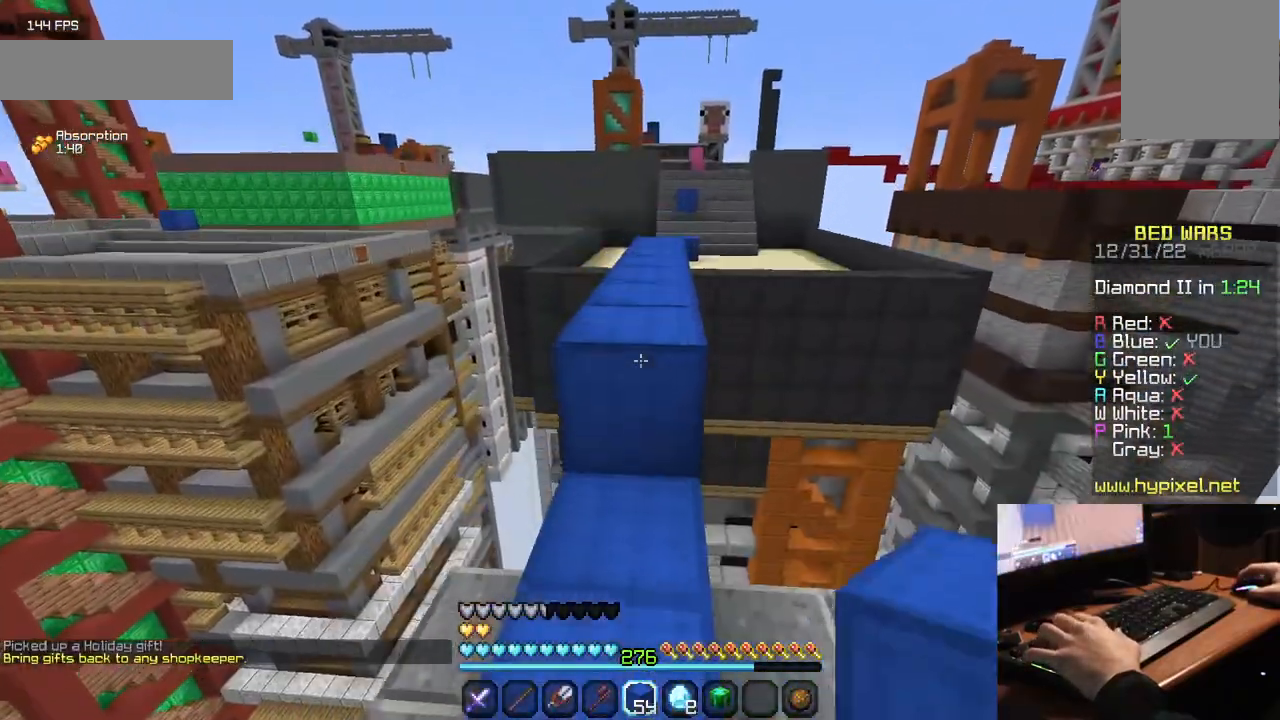
{"keys": ["w"], "mouse": [], "events": []}
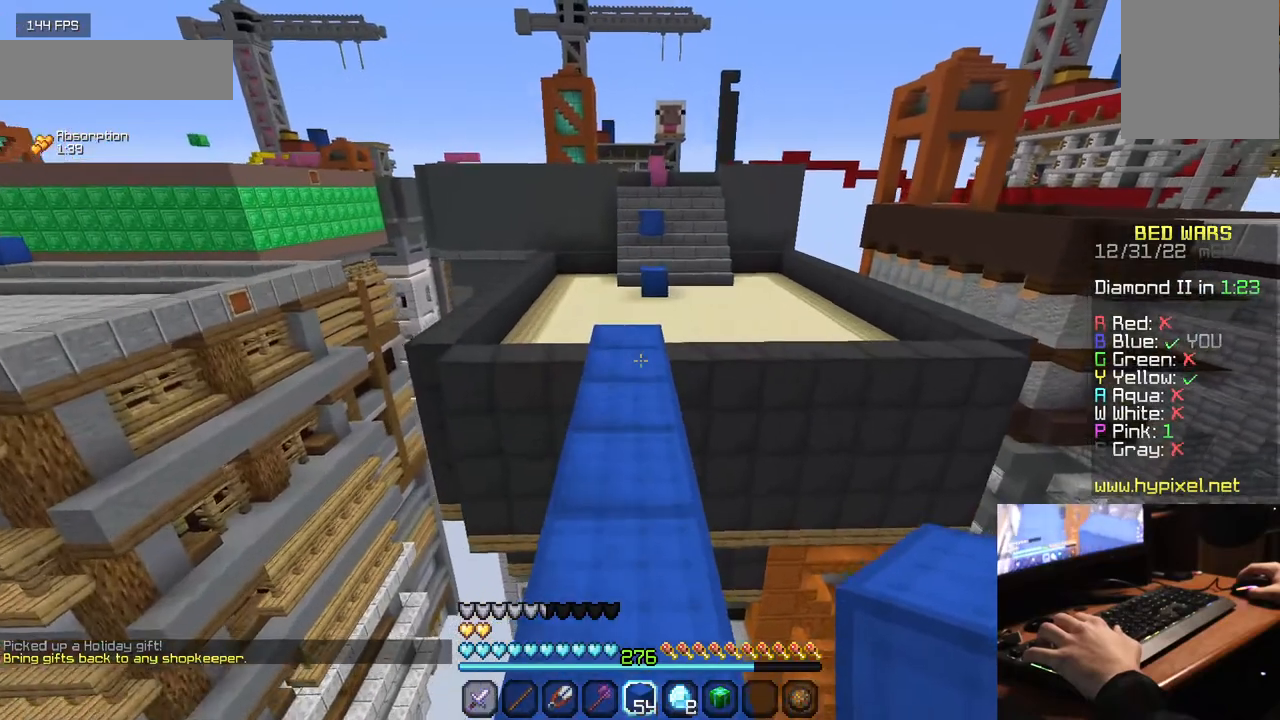
{"keys": ["w"], "mouse": [], "events": []}
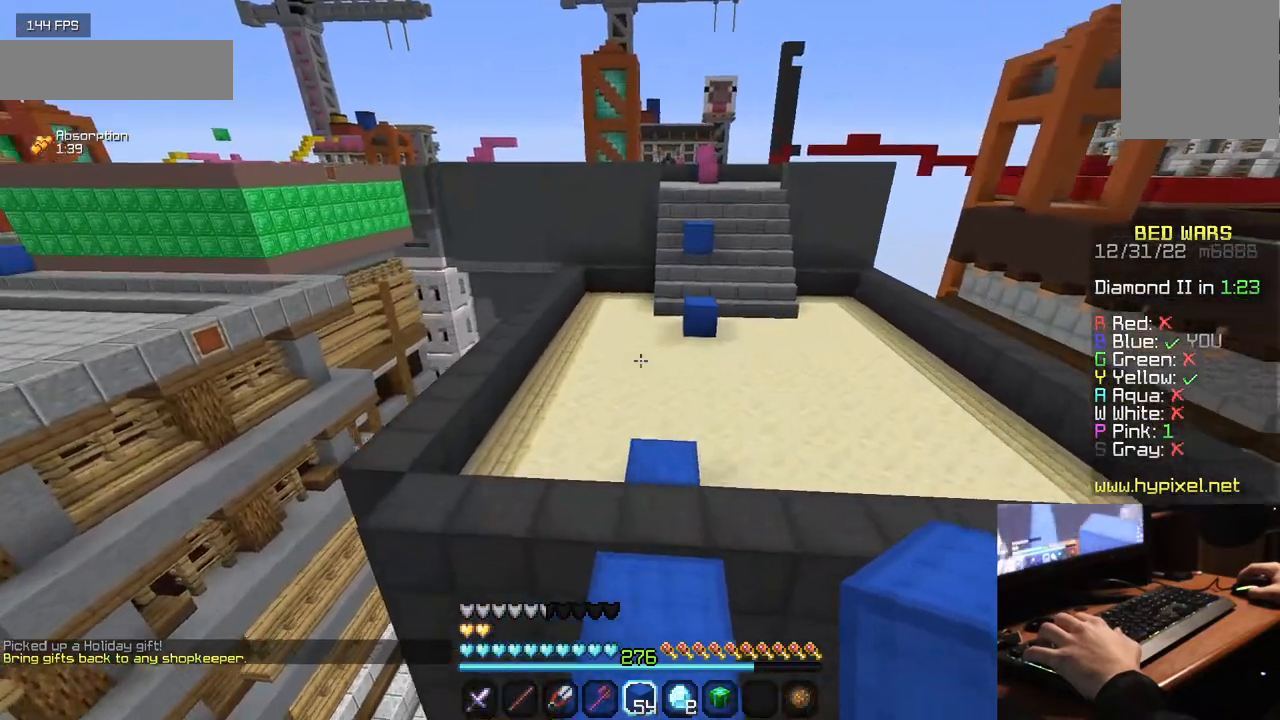
{"keys": ["w"], "mouse": [], "events": []}
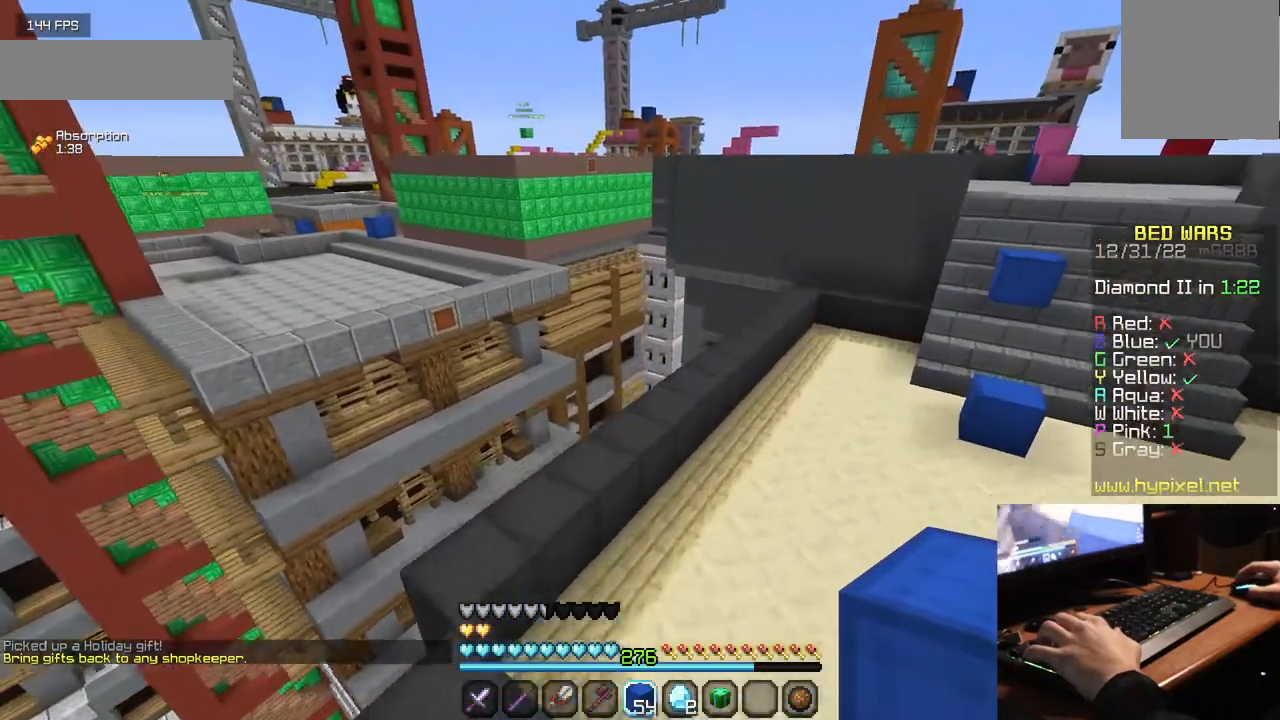
{"keys": ["w"], "mouse": [], "events": []}
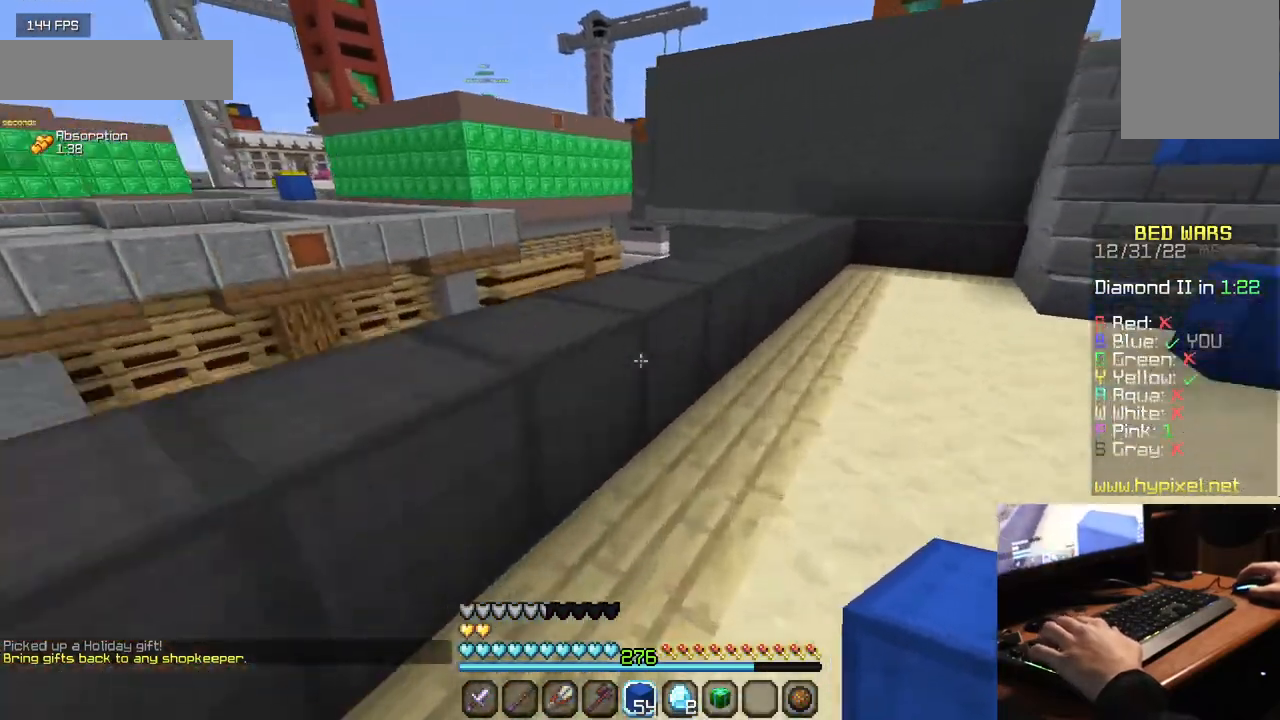
{"keys": ["d", "w"], "mouse": [], "events": [[484, "d", "down"]]}
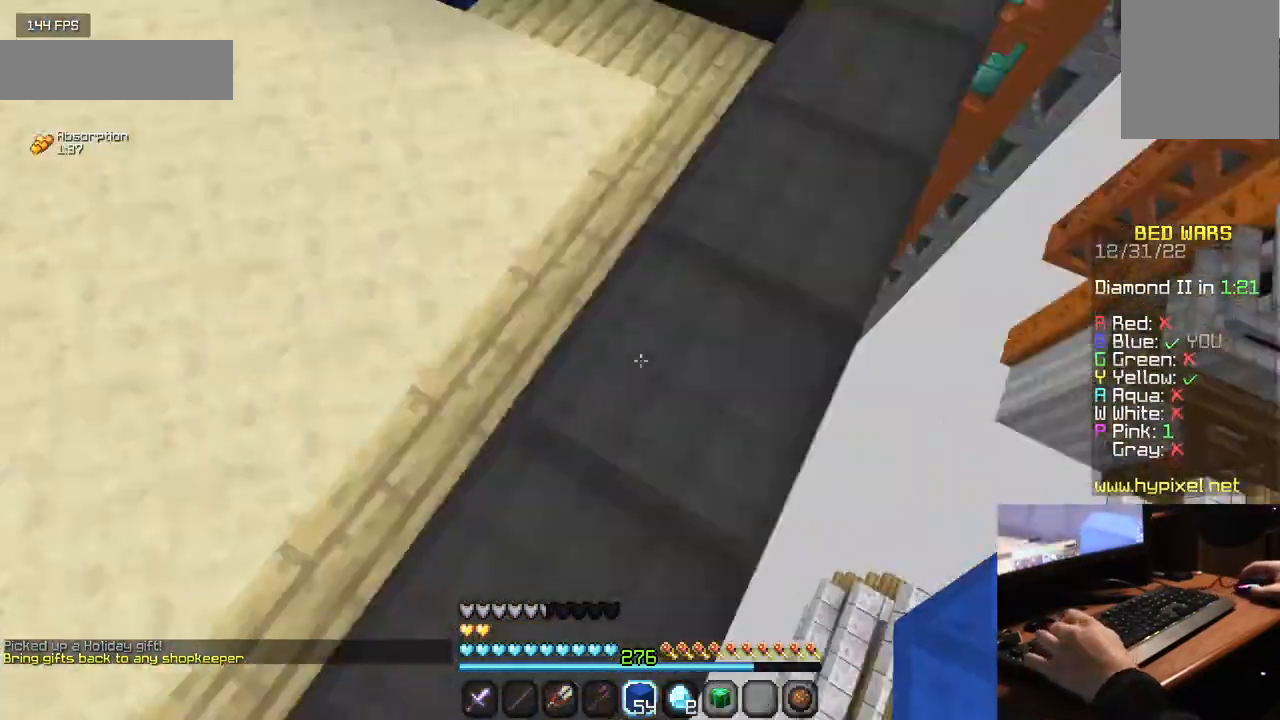
{"keys": ["d", "s"], "mouse": [], "events": [[34, "w", "up"], [300, "s", "down"]]}
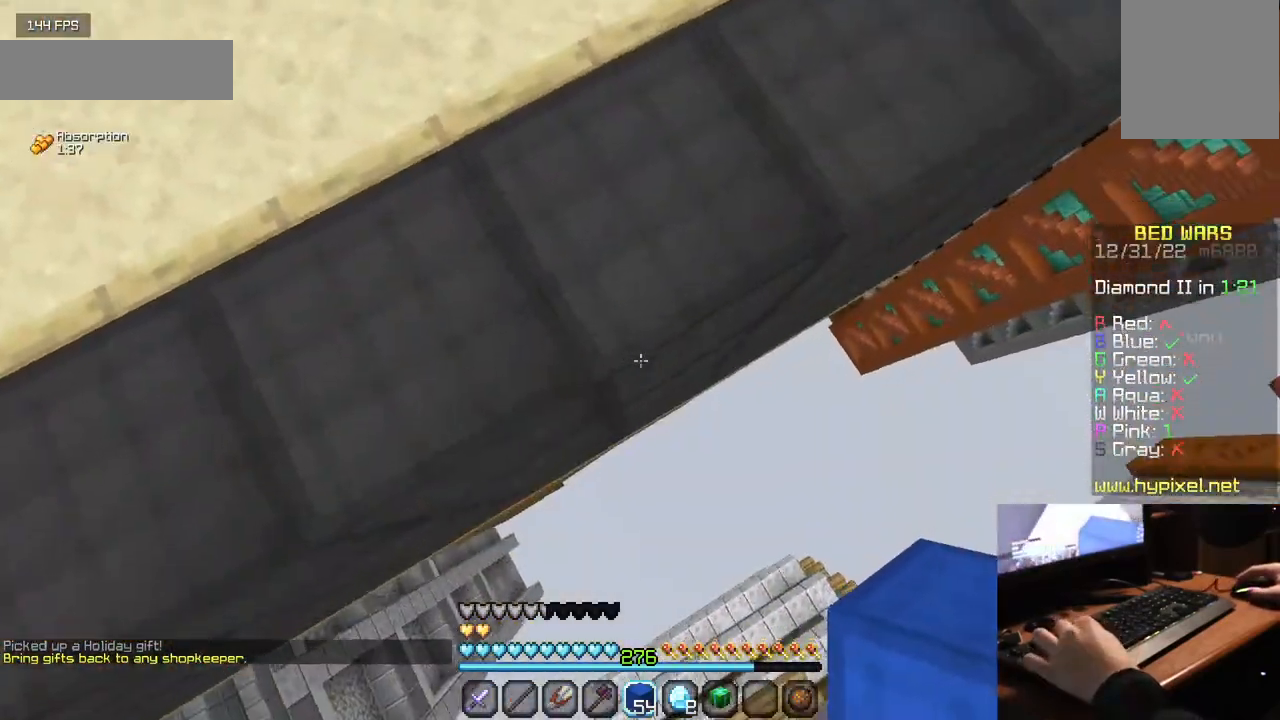
{"keys": ["d", "s"], "mouse": [], "events": [[134, "mouse_right", "down"], [434, "mouse_right", "up"]]}
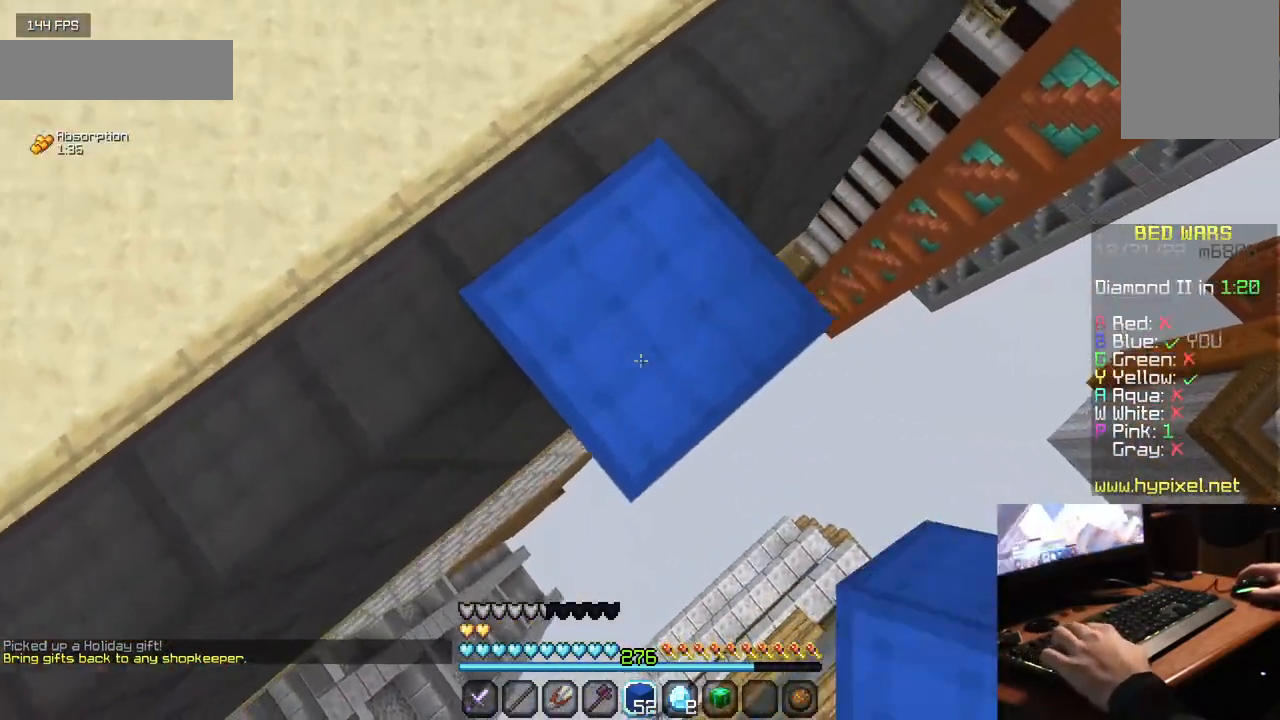
{"keys": ["d", "s"], "mouse": [], "events": [[217, "mouse_right", "down"], [350, "mouse_right", "up"]]}
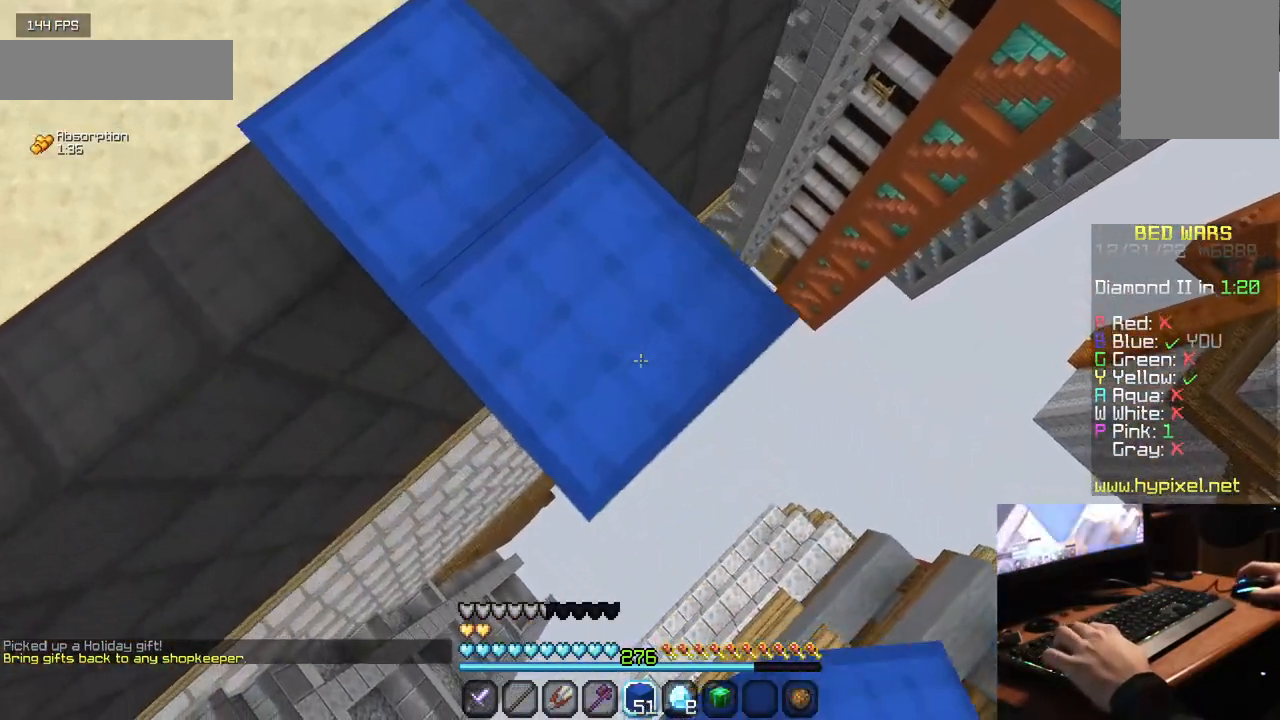
{"keys": ["d", "s"], "mouse": ["right"], "events": [[117, "mouse_right", "down"], [234, "mouse_right", "up"], [500, "mouse_right", "down"]]}
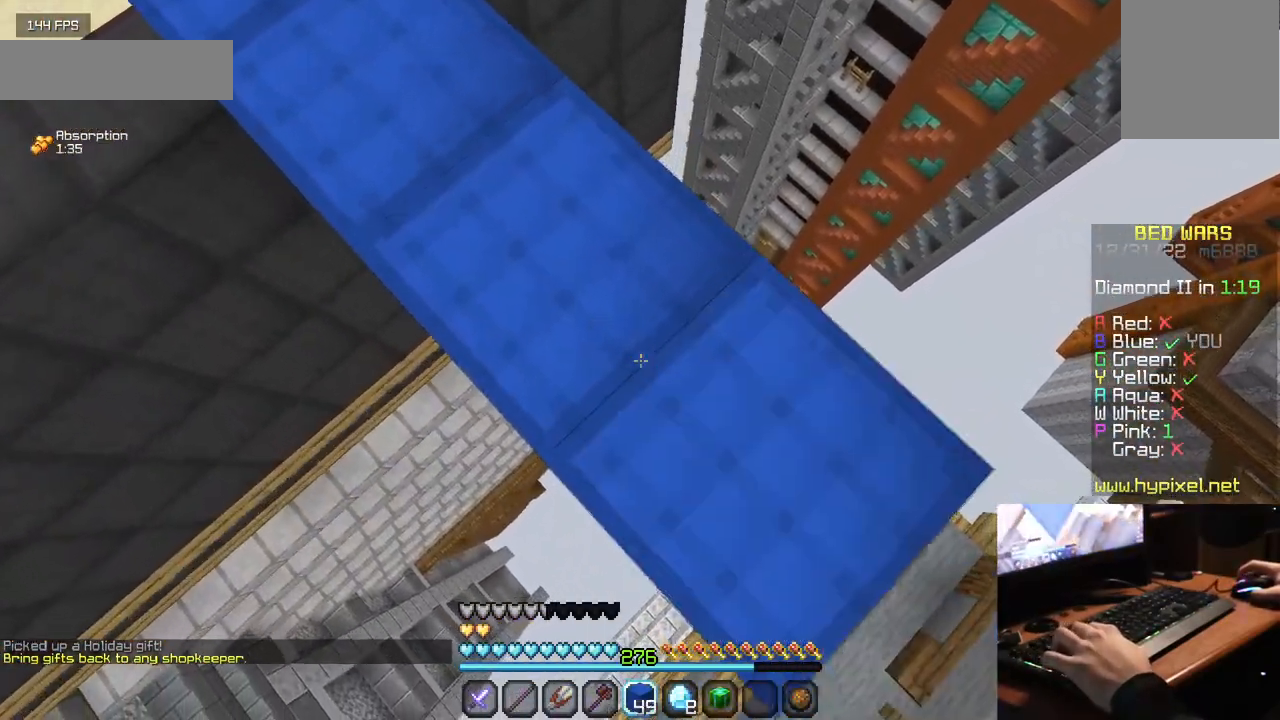
{"keys": ["d", "s"], "mouse": [], "events": [[134, "mouse_right", "up"], [367, "mouse_right", "down"], [484, "mouse_right", "up"]]}
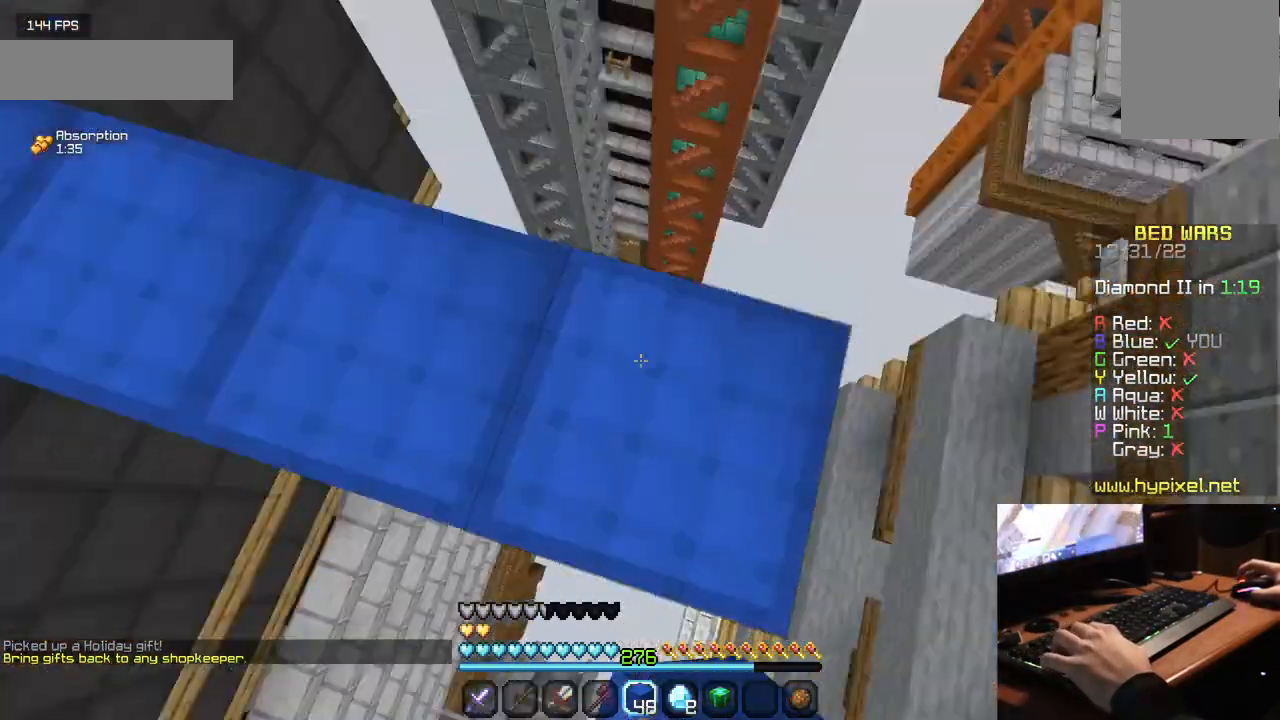
{"keys": ["w"], "mouse": [], "events": [[17, "d", "up"], [17, "s", "up"], [134, "w", "down"]]}
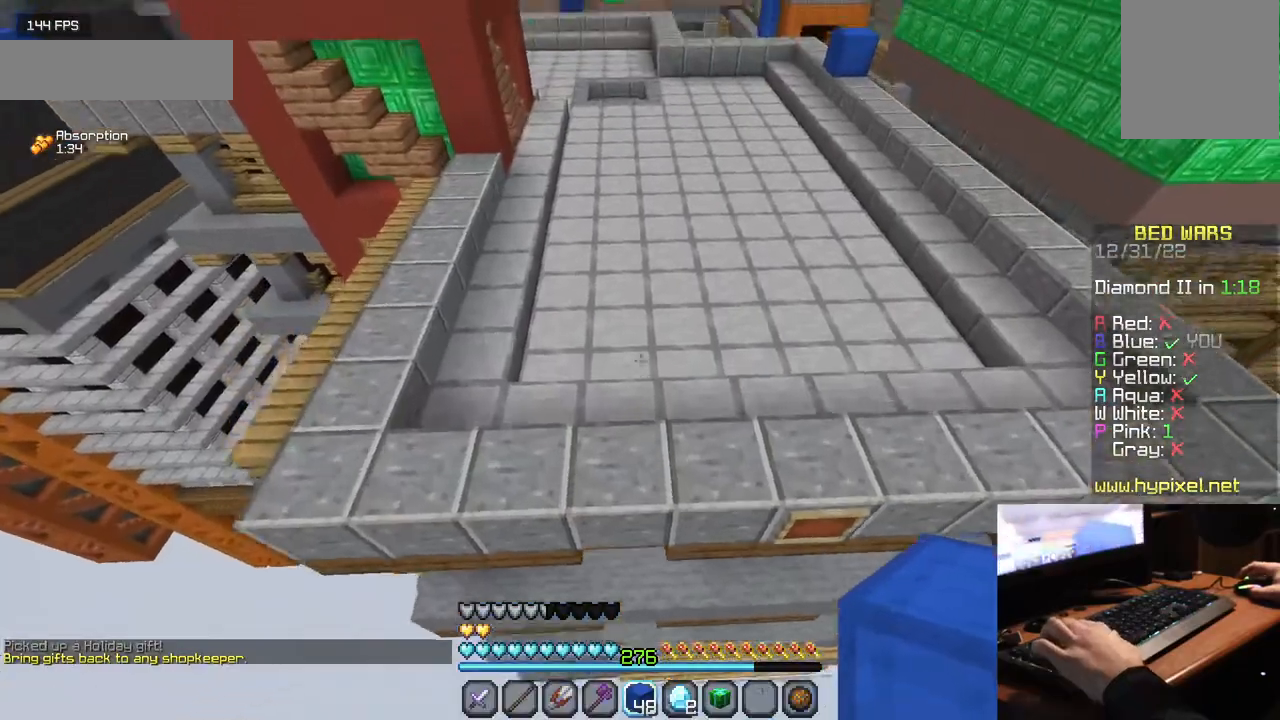
{"keys": ["w"], "mouse": ["left"], "events": [[117, "mouse_left", "down"], [200, "mouse_left", "up"], [267, "mouse_left", "down"], [367, "mouse_left", "up"], [417, "mouse_left", "down"]]}
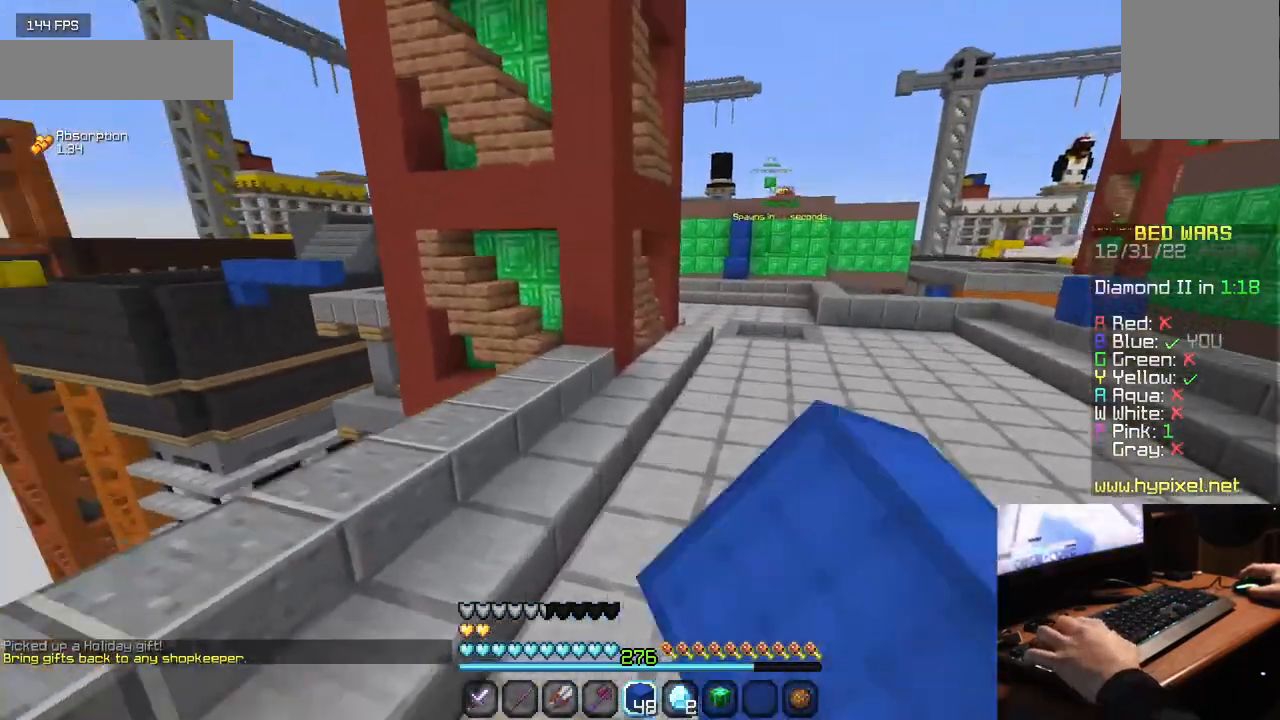
{"keys": ["d", "w"], "mouse": ["left"], "events": [[17, "d", "down"], [400, "mouse_left", "up"], [467, "mouse_left", "down"]]}
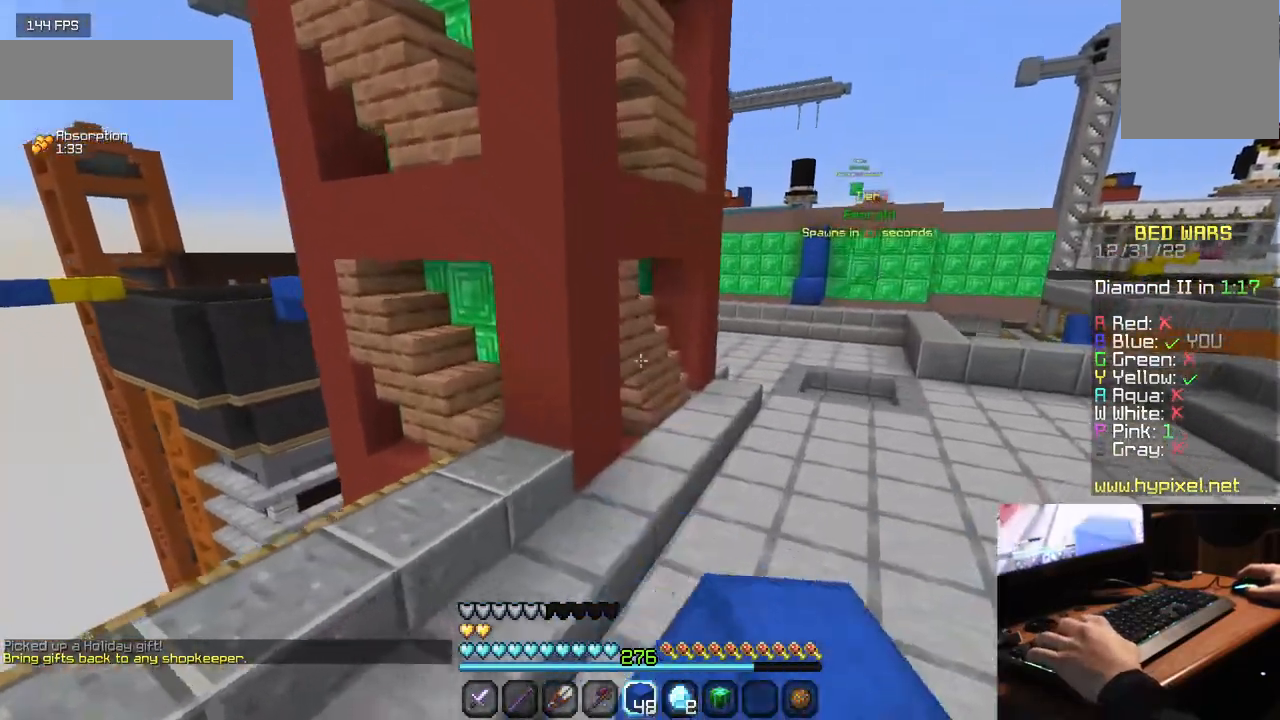
{"keys": ["d", "w"], "mouse": [], "events": [[317, "mouse_left", "up"]]}
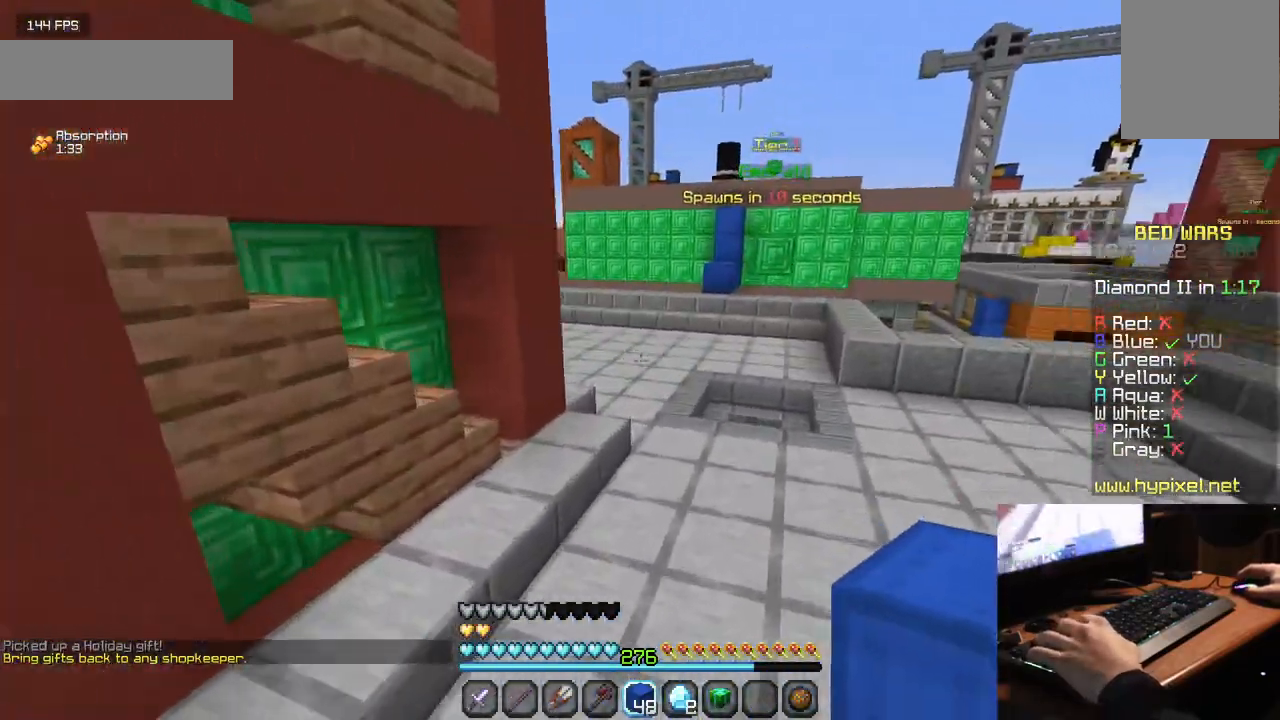
{"keys": ["w"], "mouse": [], "events": [[50, "d", "up"]]}
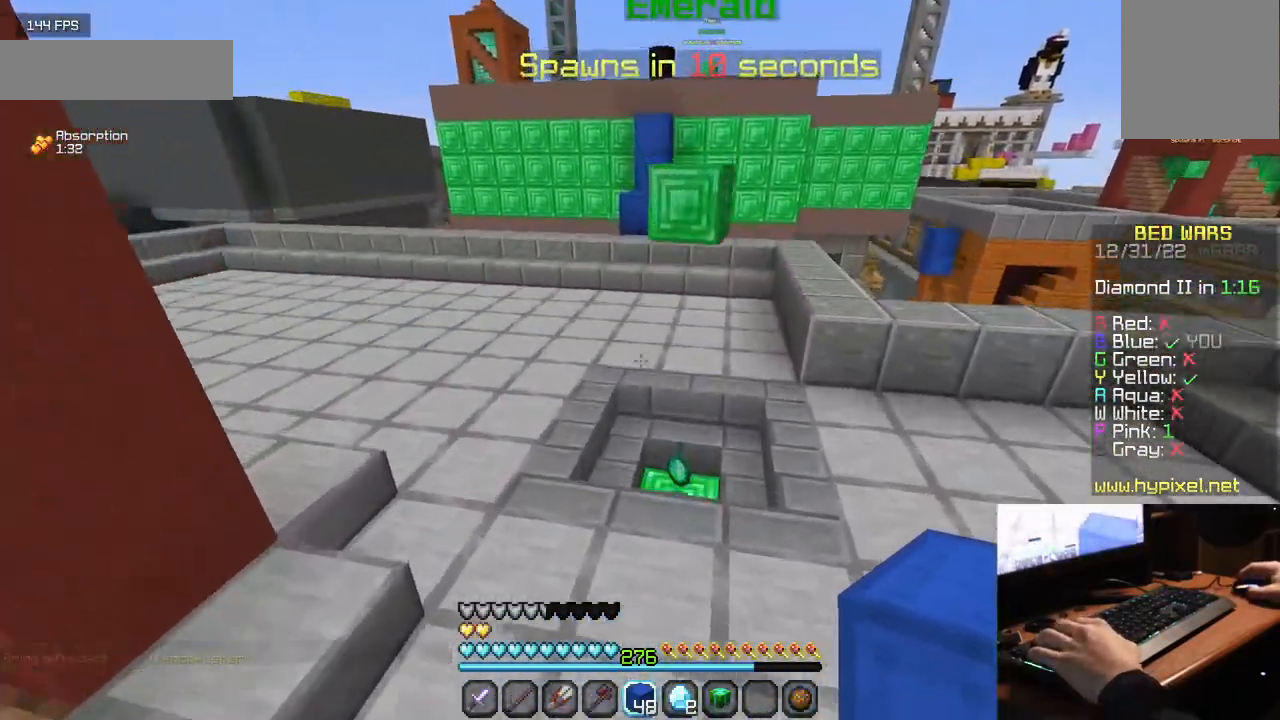
{"keys": ["w"], "mouse": [], "events": []}
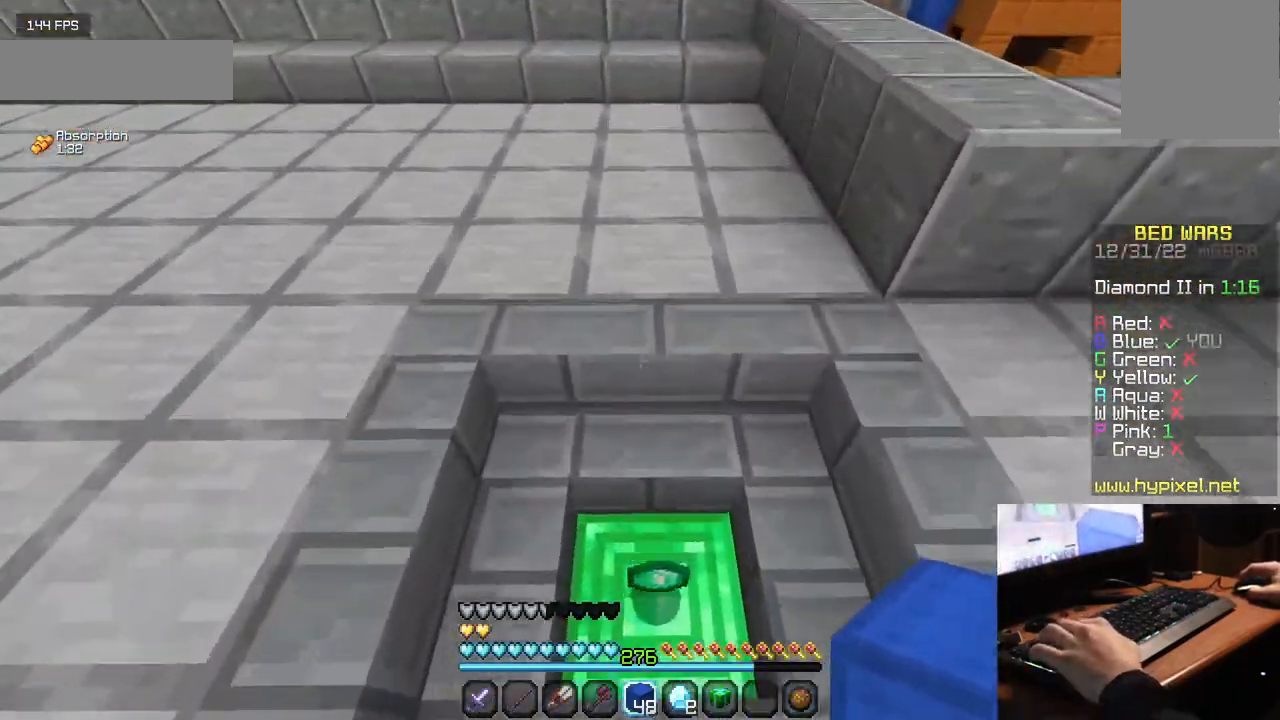
{"keys": ["w"], "mouse": [], "events": []}
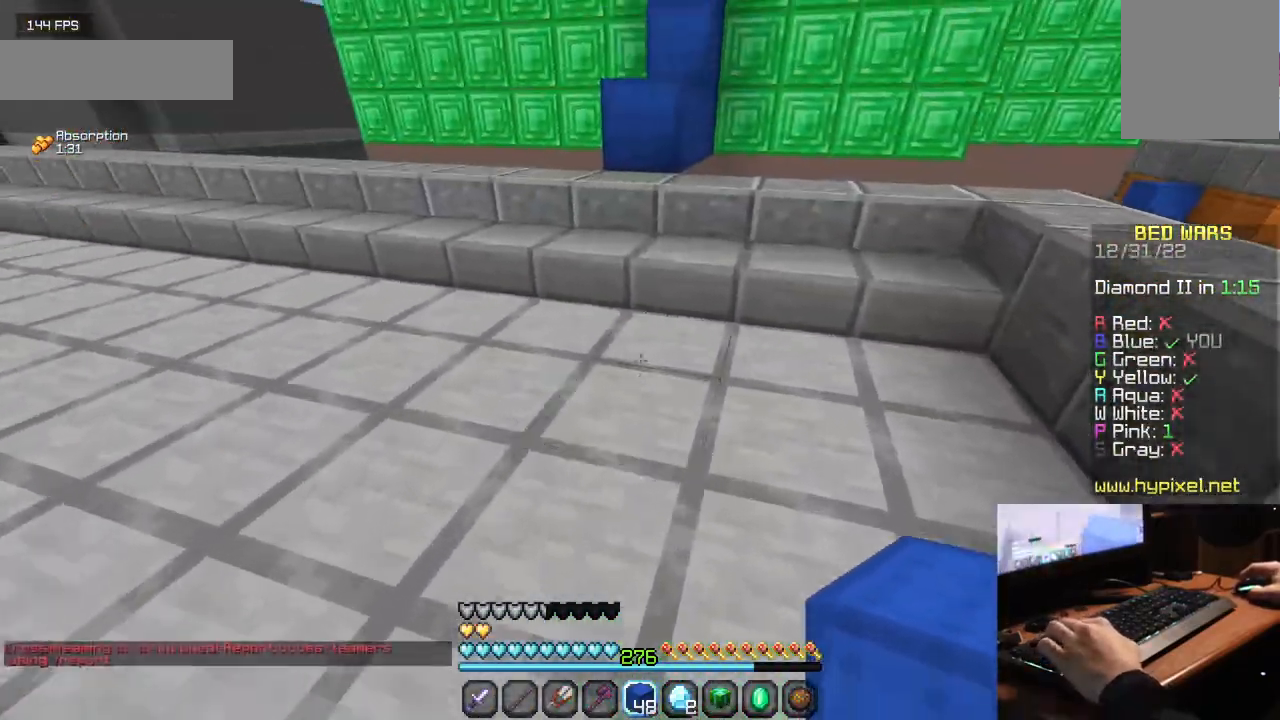
{"keys": ["w"], "mouse": [], "events": [[250, "a", "down"], [450, "a", "up"]]}
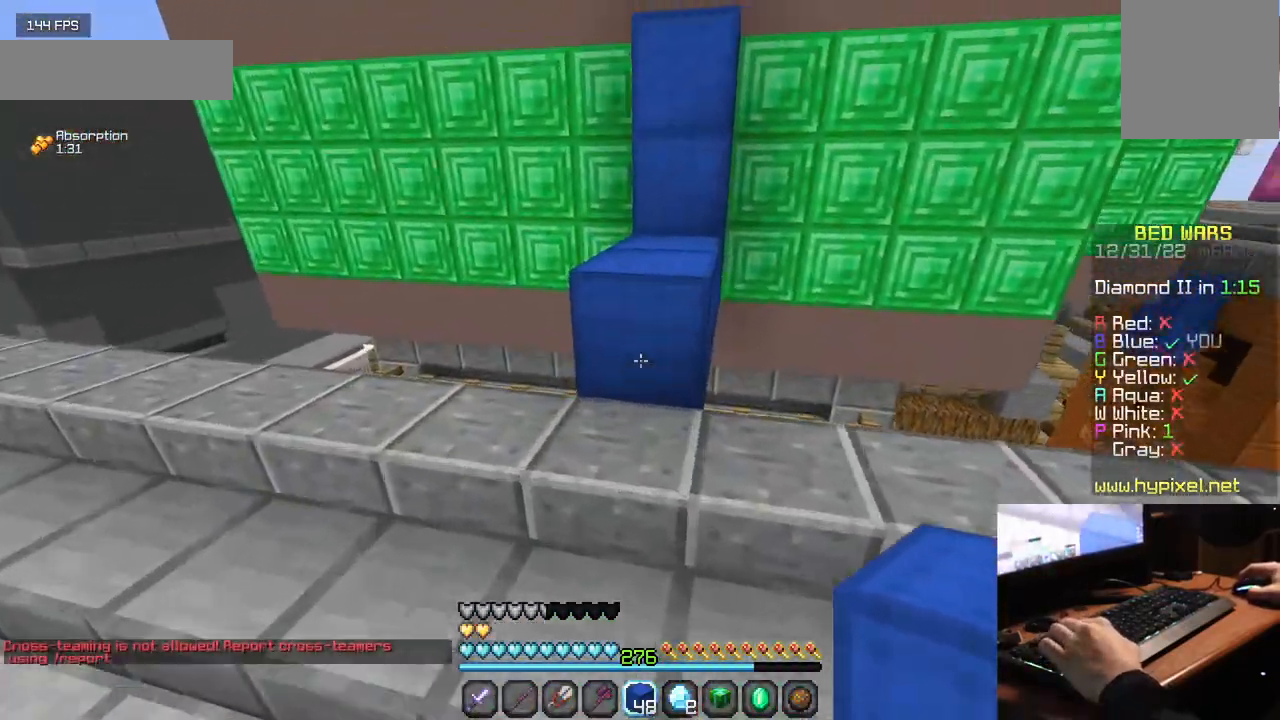
{"keys": ["w"], "mouse": [], "events": []}
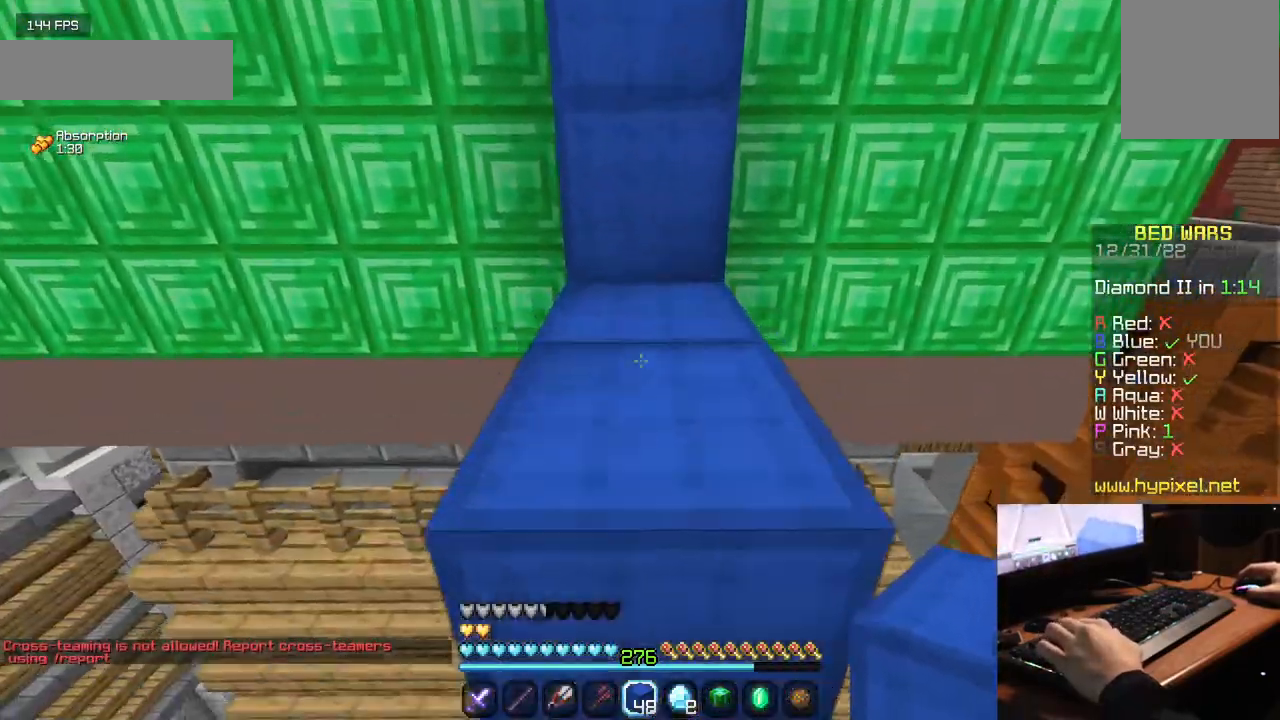
{"keys": ["w"], "mouse": ["right"], "events": [[434, "mouse_right", "down"]]}
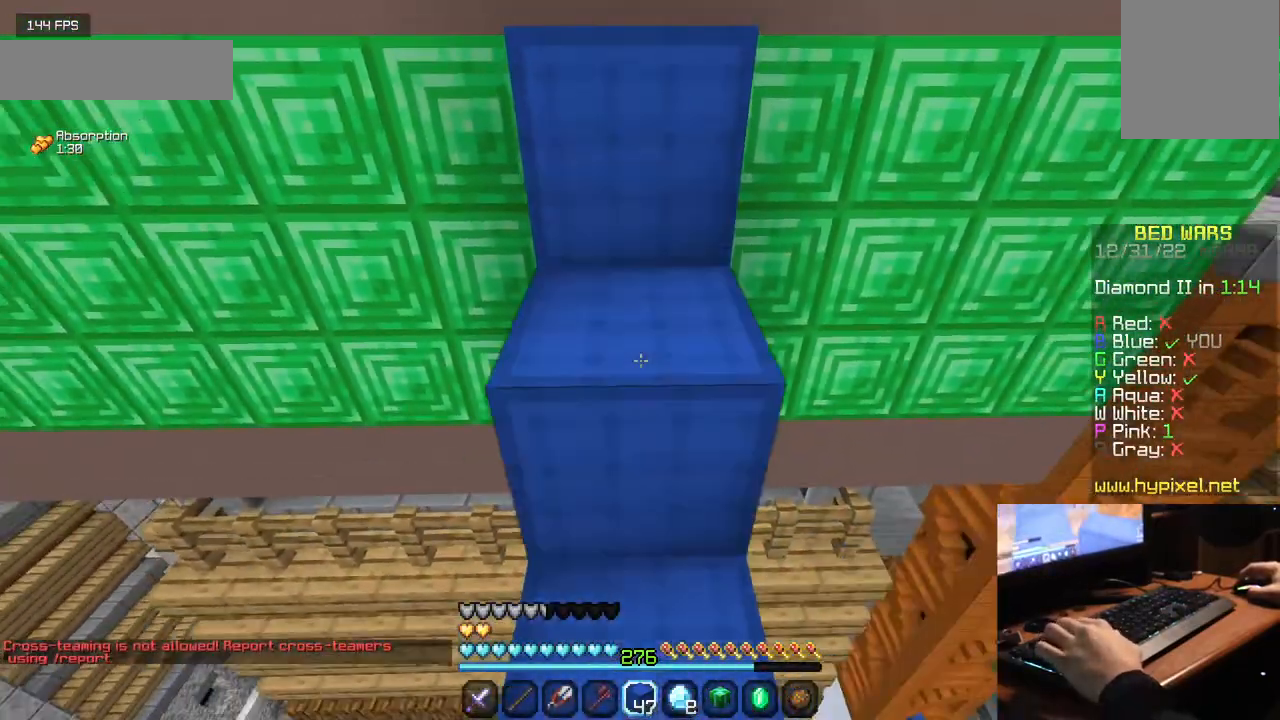
{"keys": ["w"], "mouse": [], "events": [[84, "mouse_right", "up"]]}
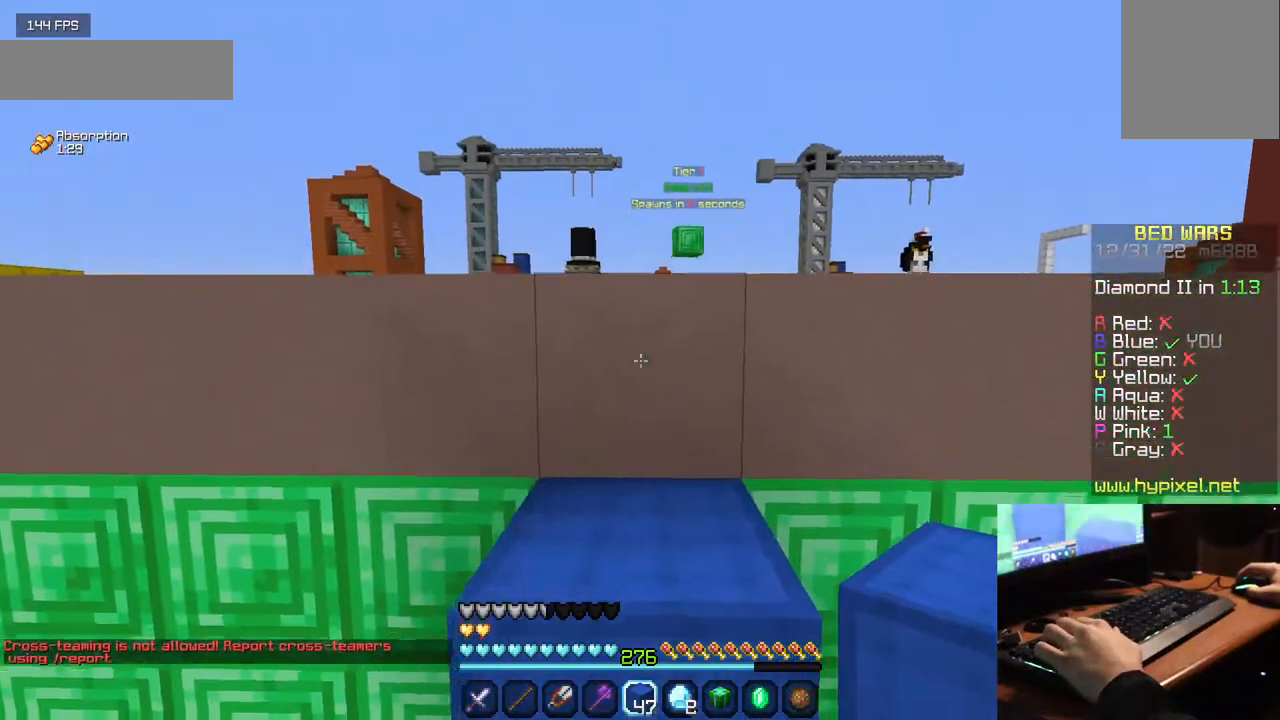
{"keys": ["w"], "mouse": [], "events": []}
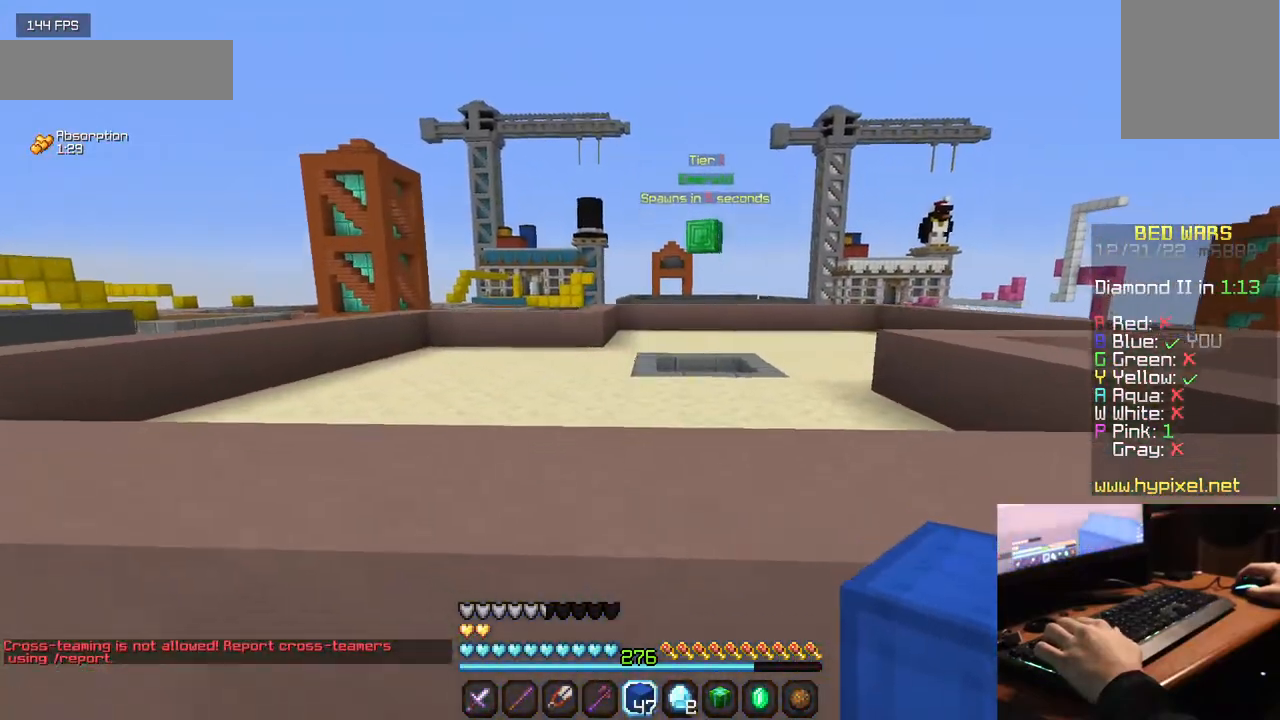
{"keys": [], "mouse": [], "events": [[334, "w", "up"]]}
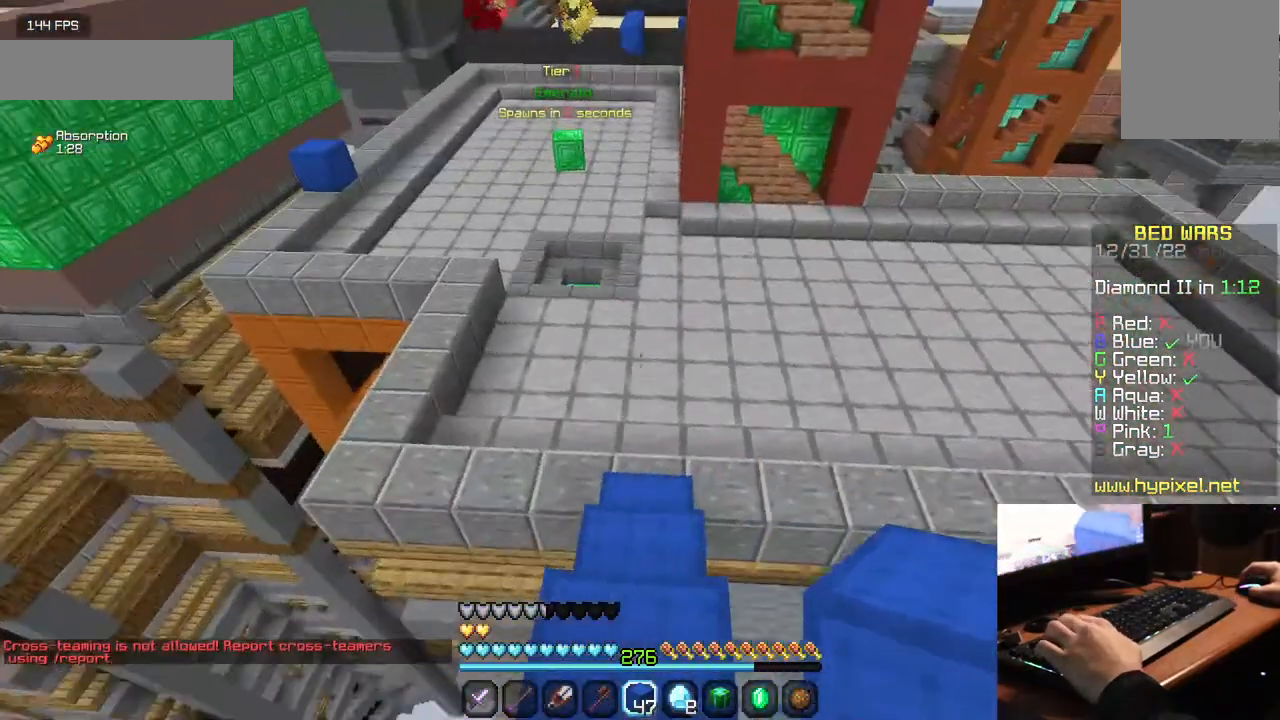
{"keys": ["w"], "mouse": ["left"], "events": [[50, "w", "down"], [317, "mouse_left", "down"]]}
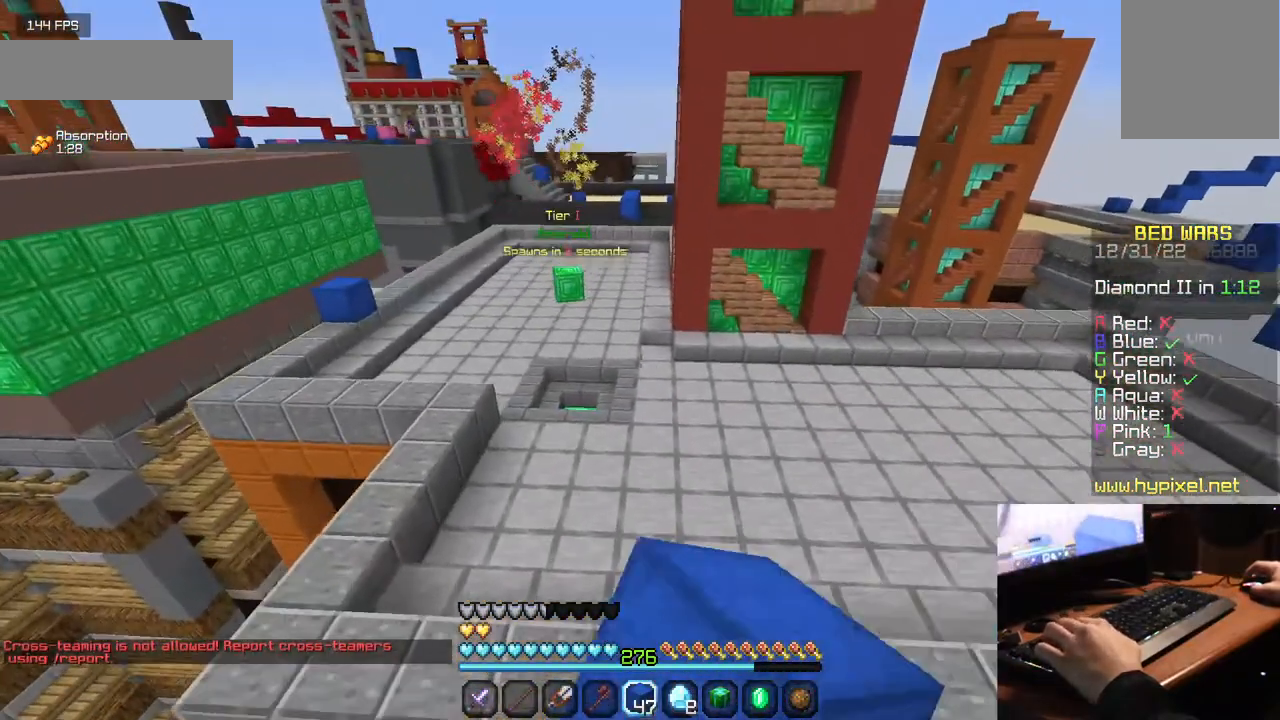
{"keys": ["w"], "mouse": ["left"], "events": [[134, "mouse_left", "up"], [200, "mouse_left", "down"], [317, "mouse_left", "up"], [417, "mouse_left", "down"]]}
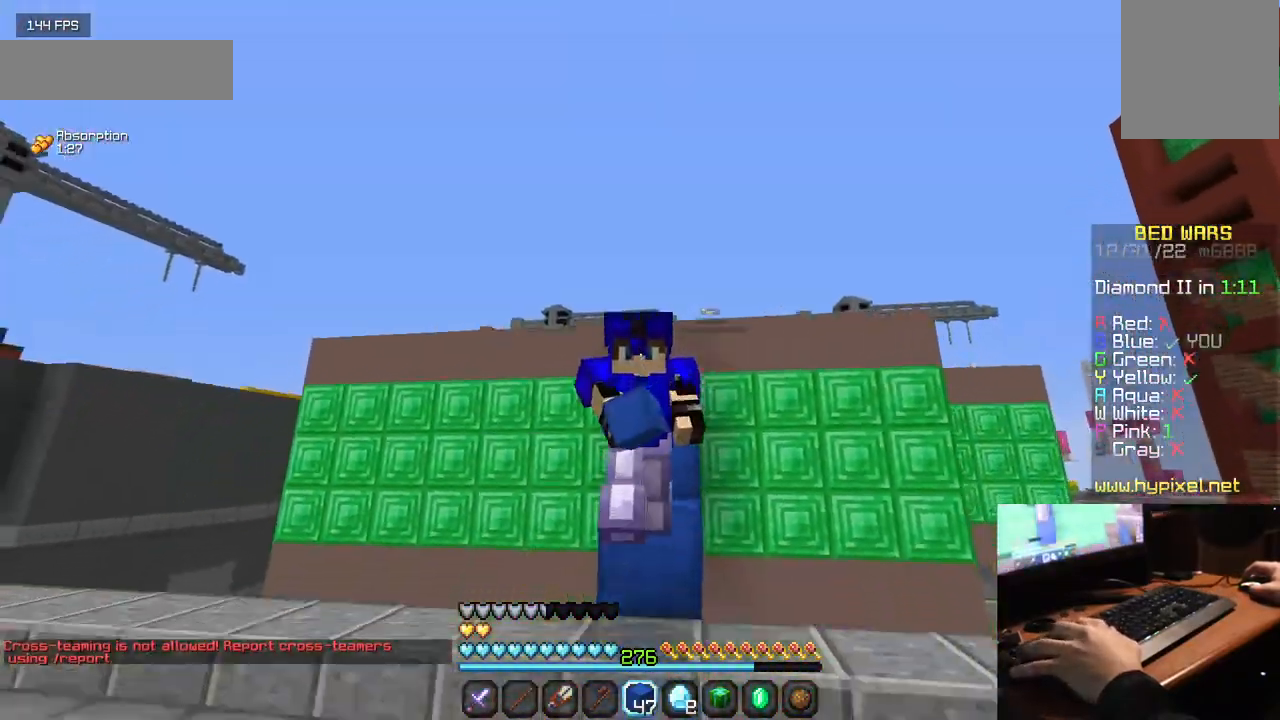
{"keys": ["w"], "mouse": [], "events": [[84, "mouse_left", "up"]]}
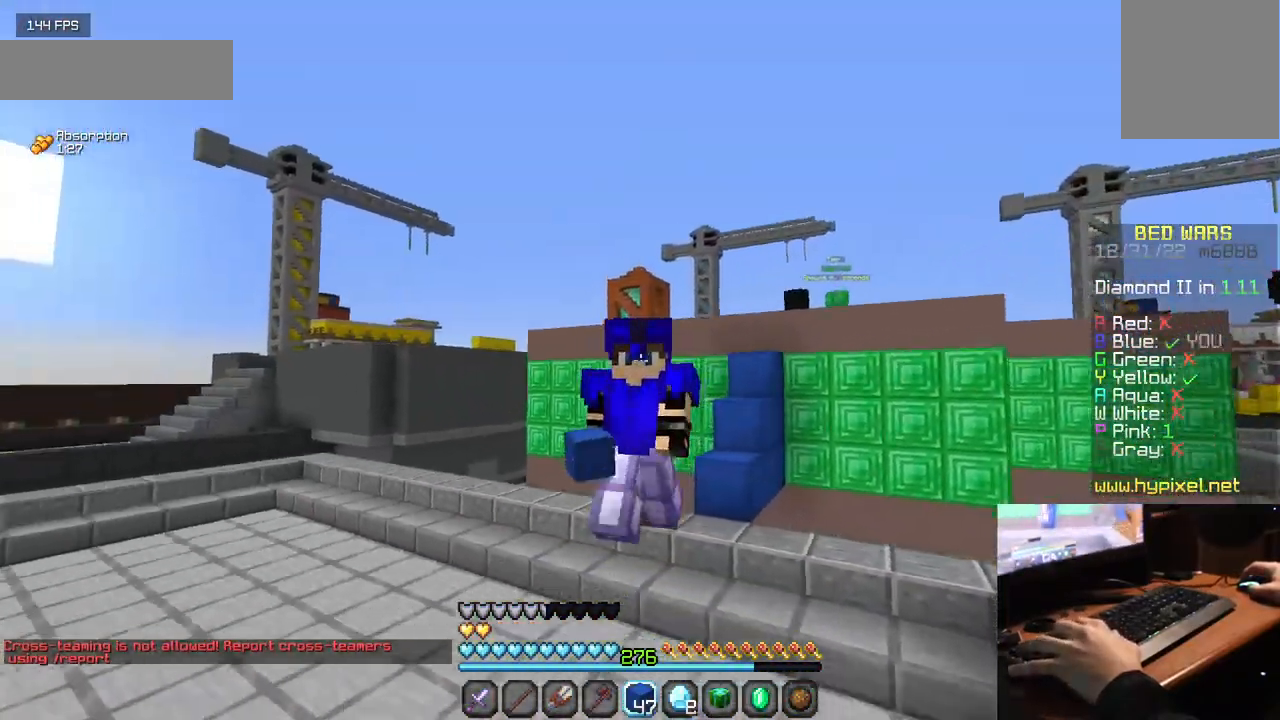
{"keys": ["w"], "mouse": [], "events": []}